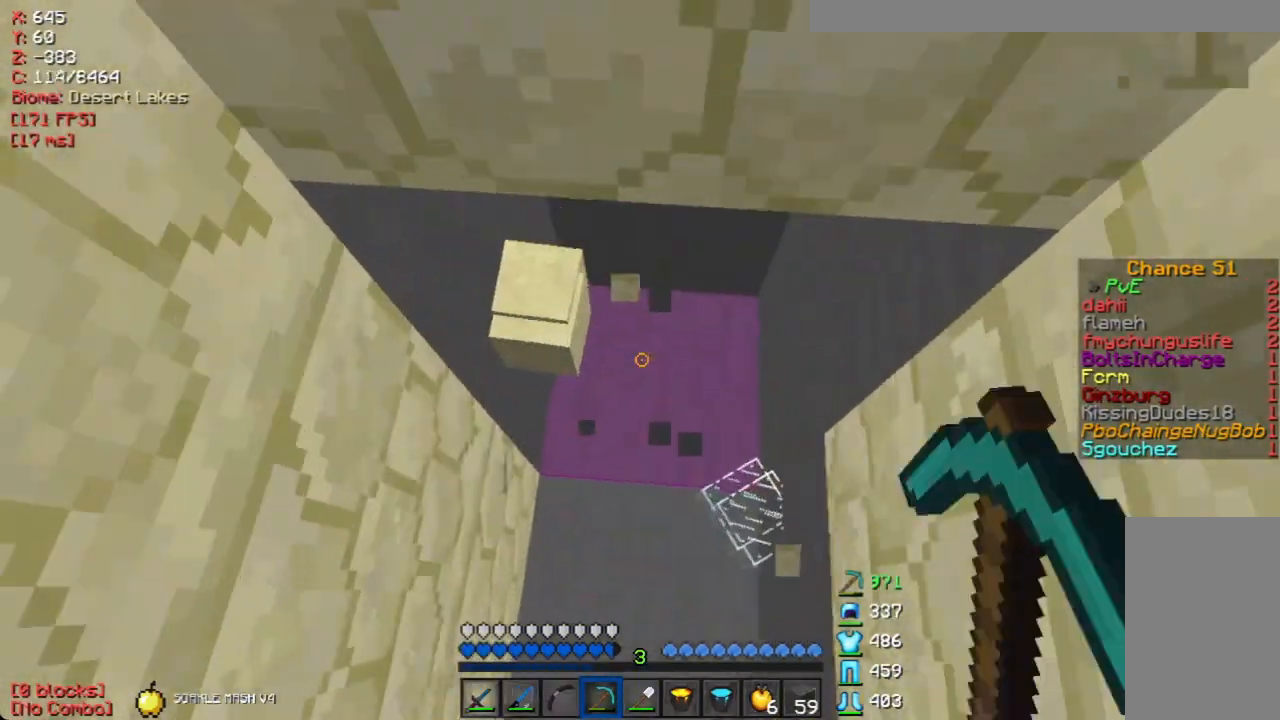
Gameplay with keyboard and mouse; each line is a JSON object with the keys and mouse buttons held at the frame after it. "events" lists presses ("down") and releases ("up") of "a", "d", "s", "w", "mouse_left" and "mouse_right" between this image and that frame as [ms after this image, input, new state], when the widget could be followed in between. "mouse_left", "mouse_right" = the "left", "right" buttons of the "mouse" list. No other keys are recorded. Fast repeated clicks can show as one long hold. Mouse movement is not recorded.
{"keys": ["d"], "mouse": ["left"], "events": [[151, "s", "up"], [402, "d", "down"]]}
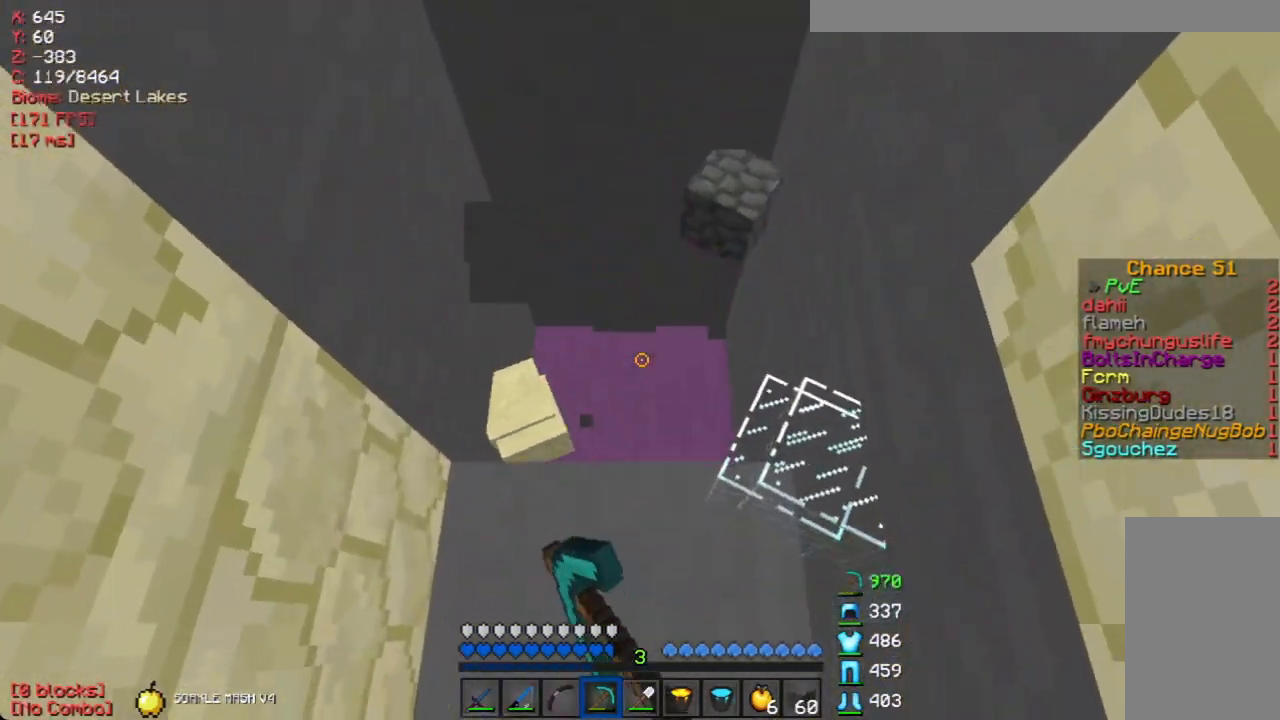
{"keys": [], "mouse": ["left"], "events": [[17, "d", "up"], [50, "w", "down"], [352, "w", "up"]]}
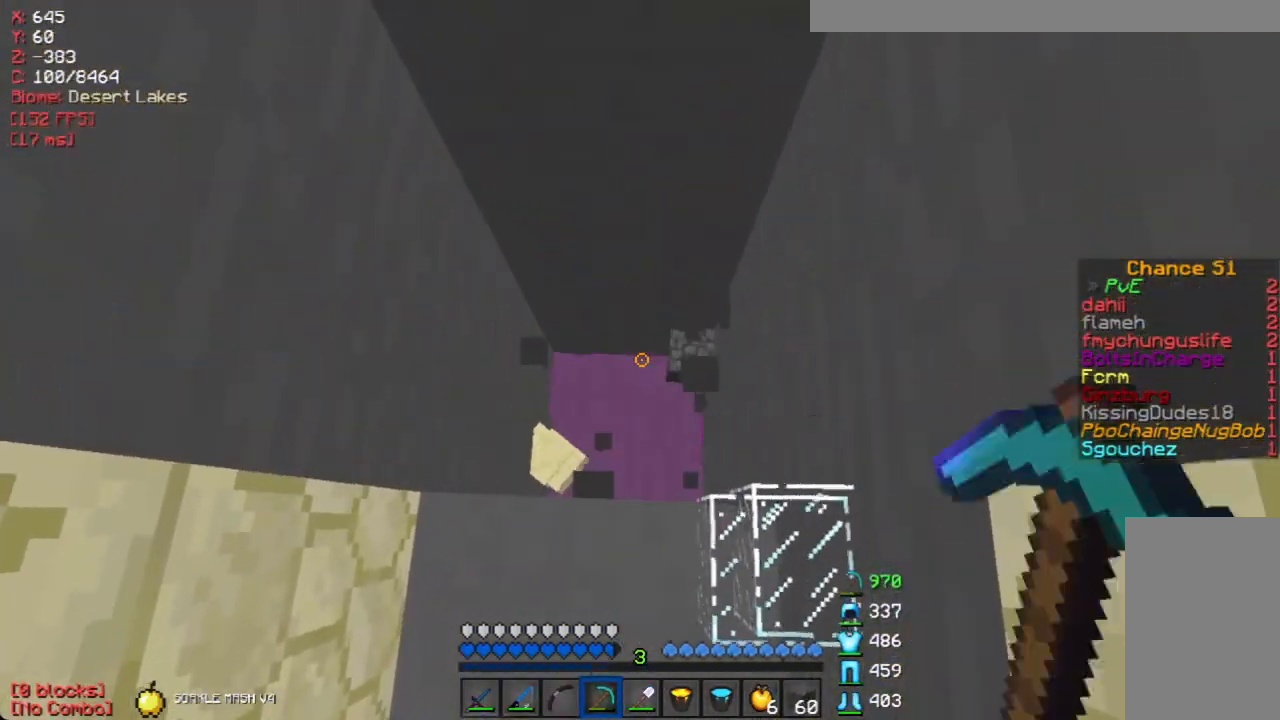
{"keys": [], "mouse": ["left"], "events": []}
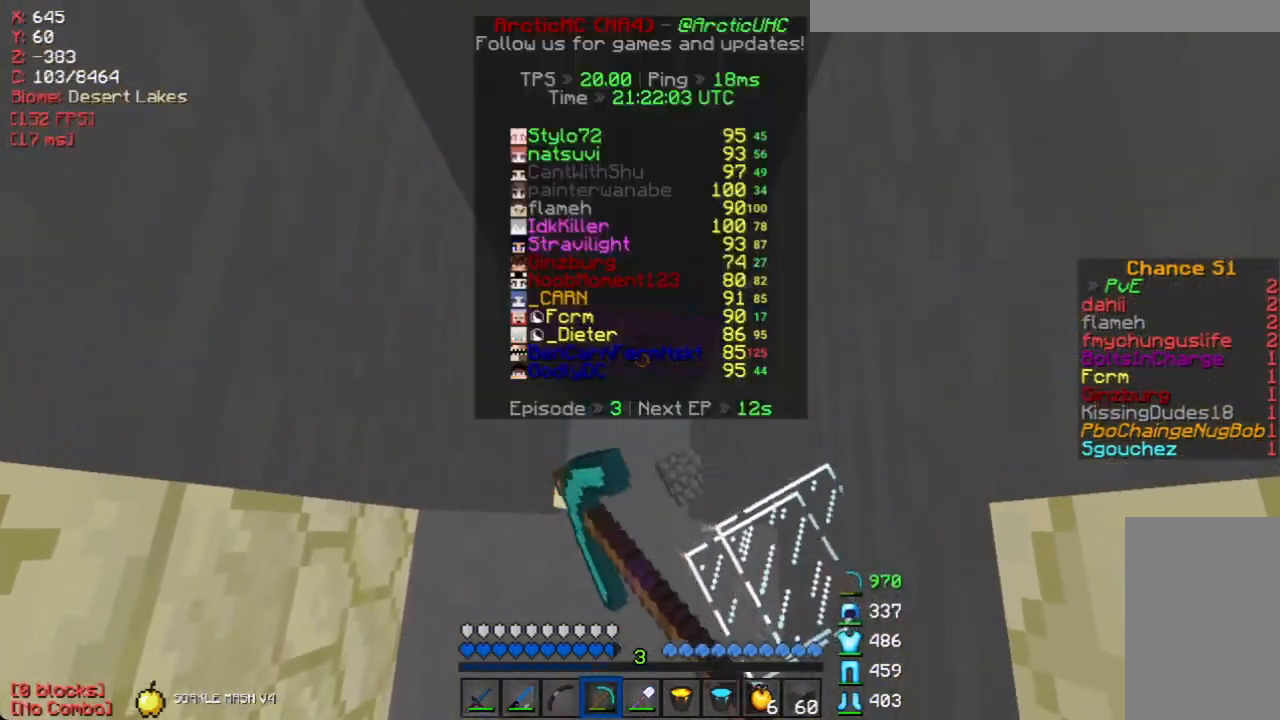
{"keys": [], "mouse": ["left"], "events": [[34, "w", "down"], [235, "w", "up"]]}
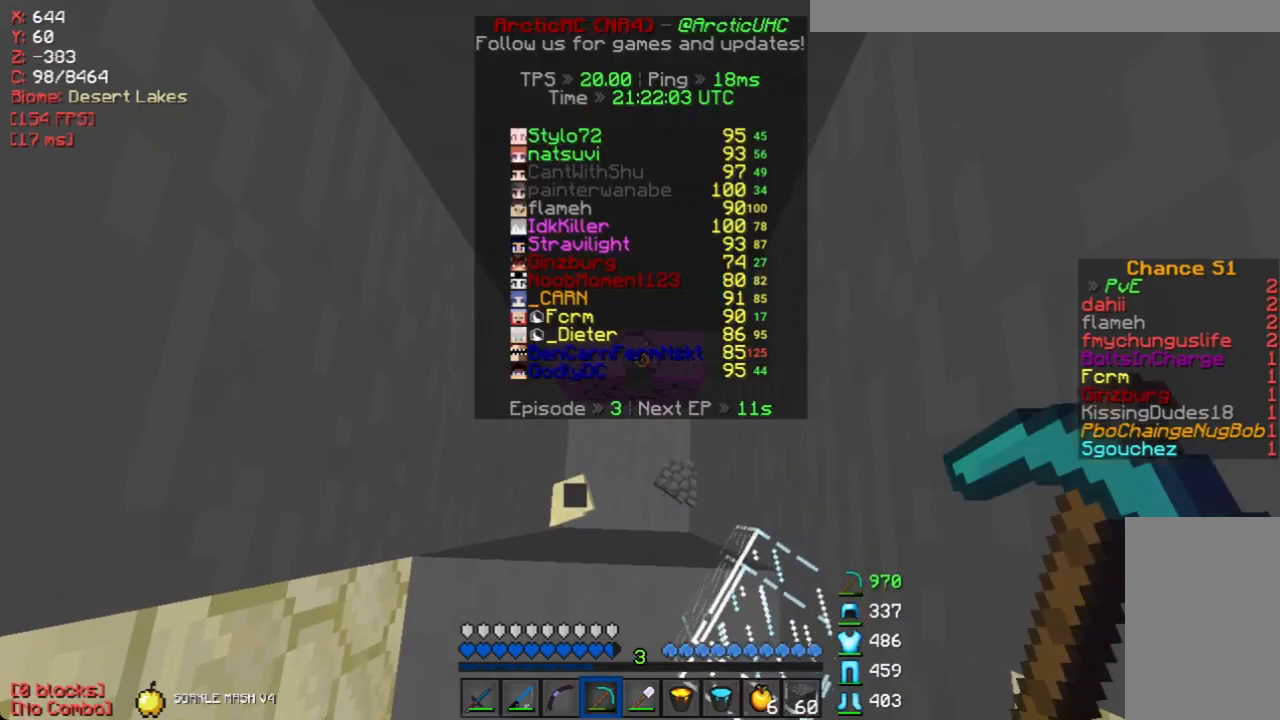
{"keys": [], "mouse": ["left"], "events": [[34, "w", "down"], [151, "w", "up"]]}
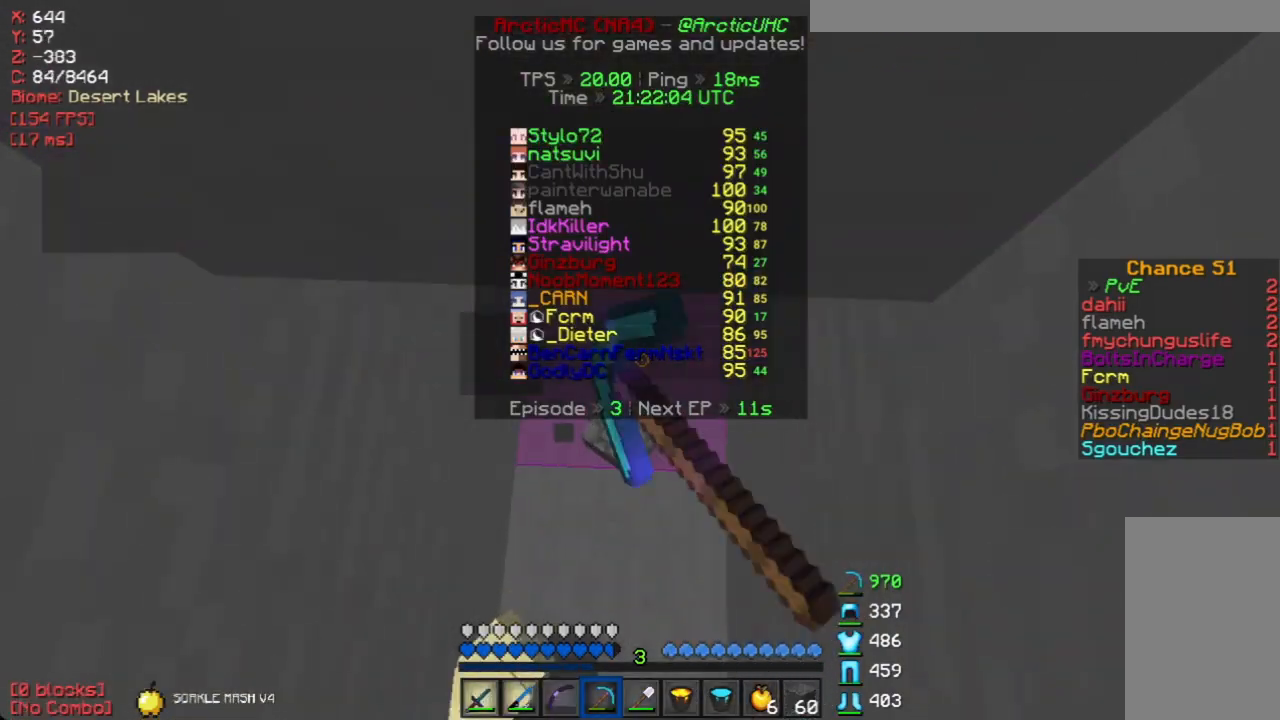
{"keys": ["a"], "mouse": ["left"], "events": [[301, "w", "down"], [452, "w", "up"], [486, "a", "down"]]}
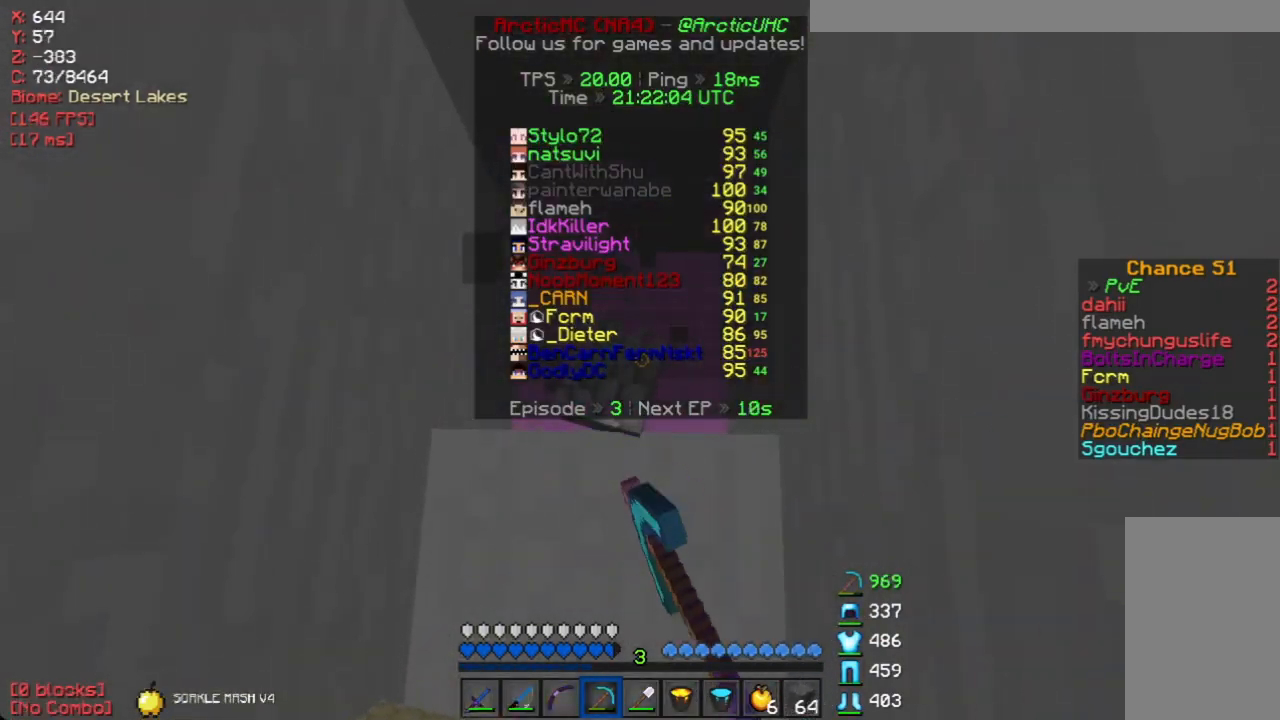
{"keys": [], "mouse": ["left"], "events": [[67, "a", "up"]]}
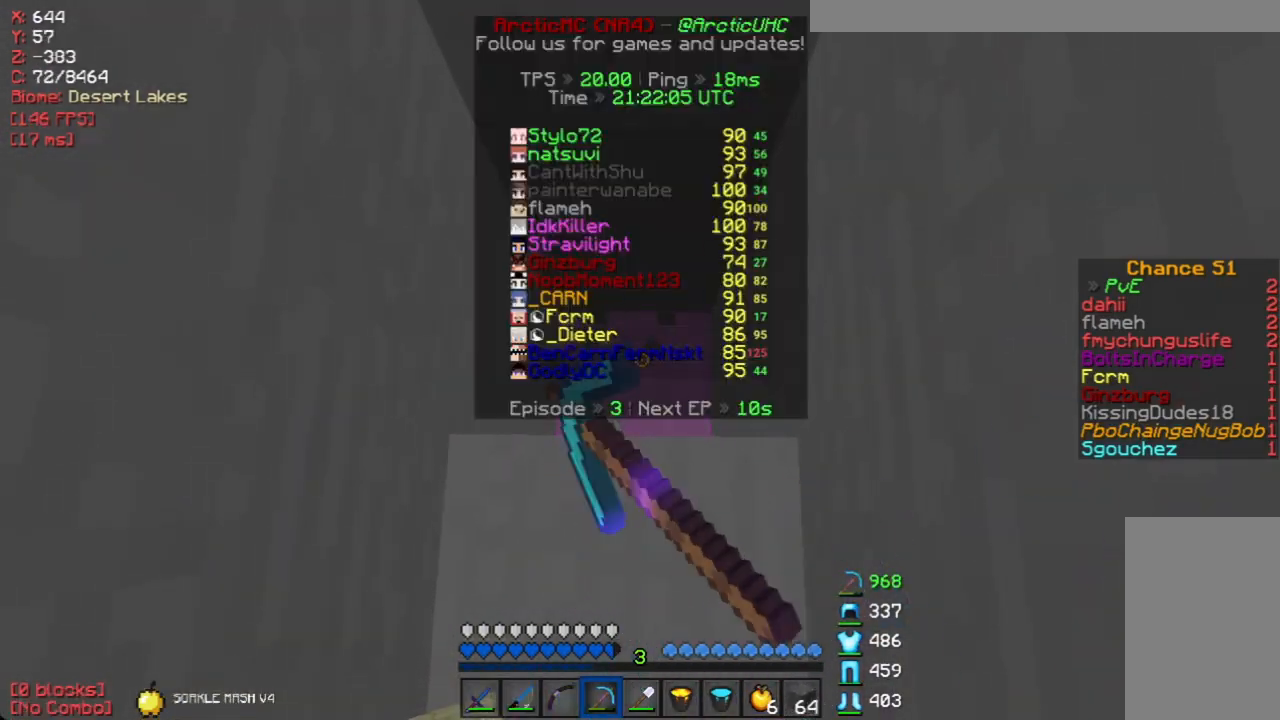
{"keys": [], "mouse": ["left"], "events": [[101, "w", "down"], [285, "w", "up"]]}
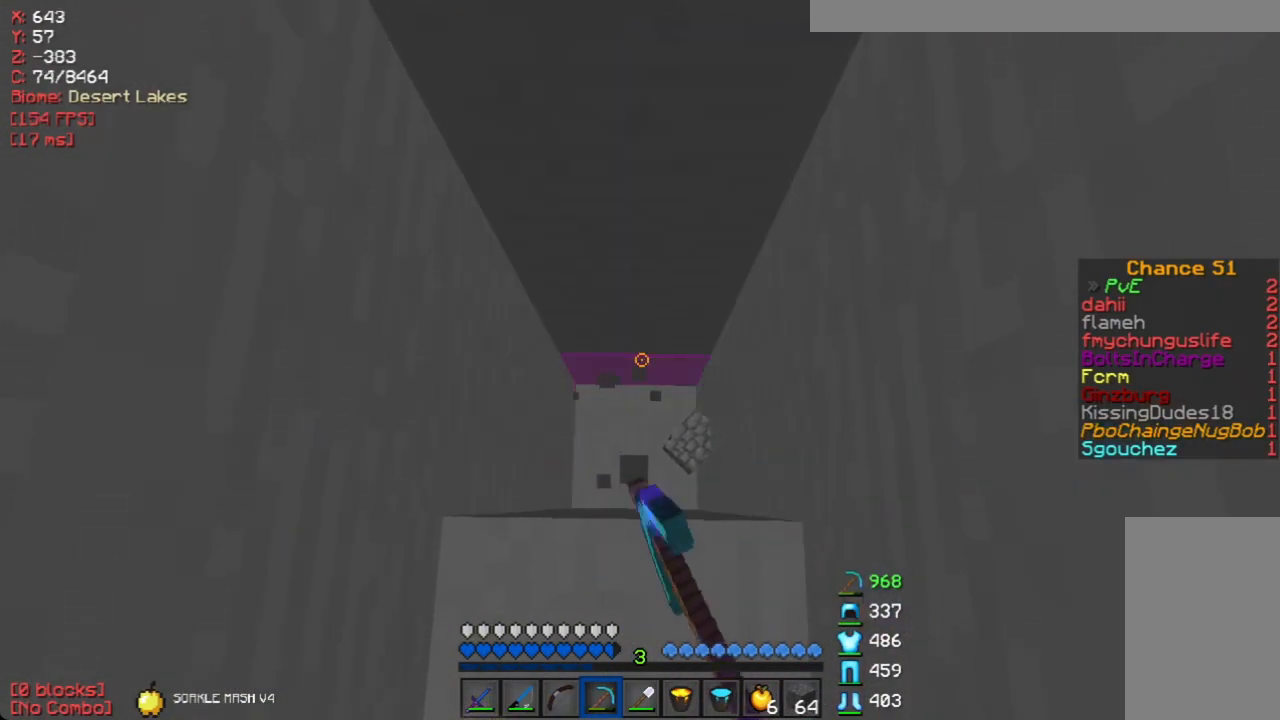
{"keys": ["w"], "mouse": ["left"], "events": [[419, "w", "down"]]}
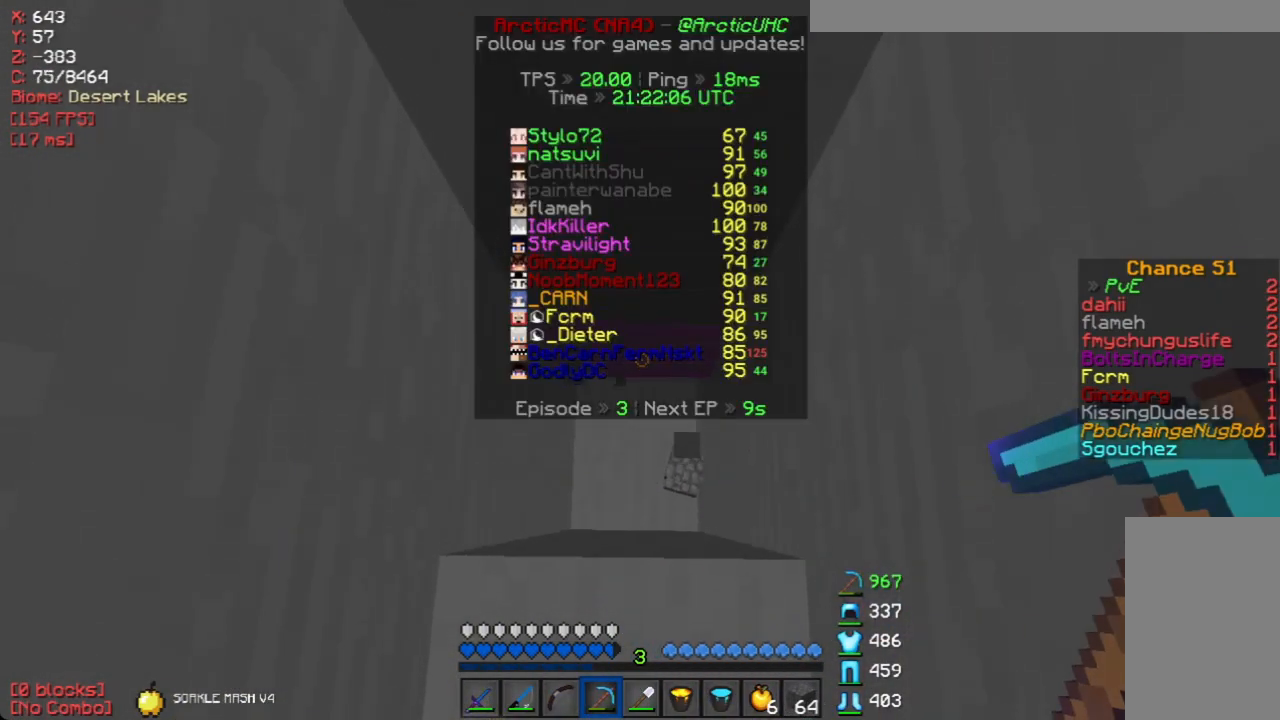
{"keys": [], "mouse": ["left"], "events": [[134, "w", "up"], [369, "w", "down"], [503, "w", "up"]]}
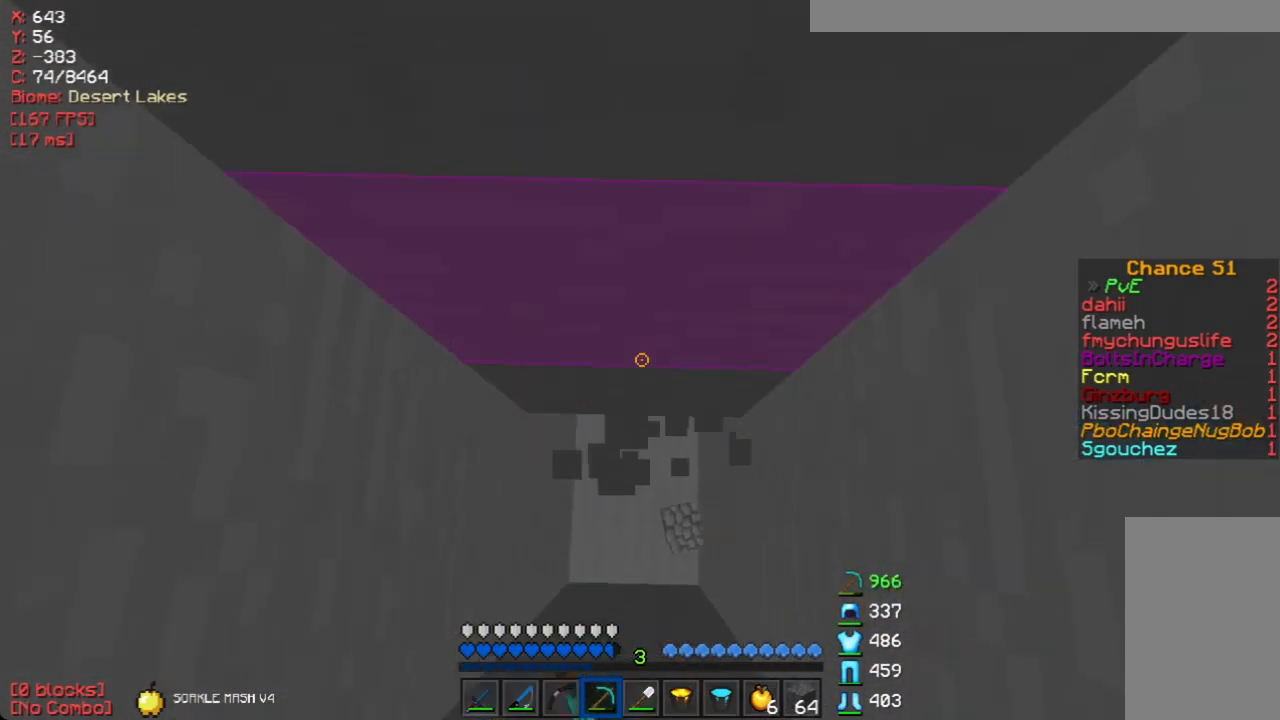
{"keys": ["s"], "mouse": ["left"], "events": [[217, "s", "down"]]}
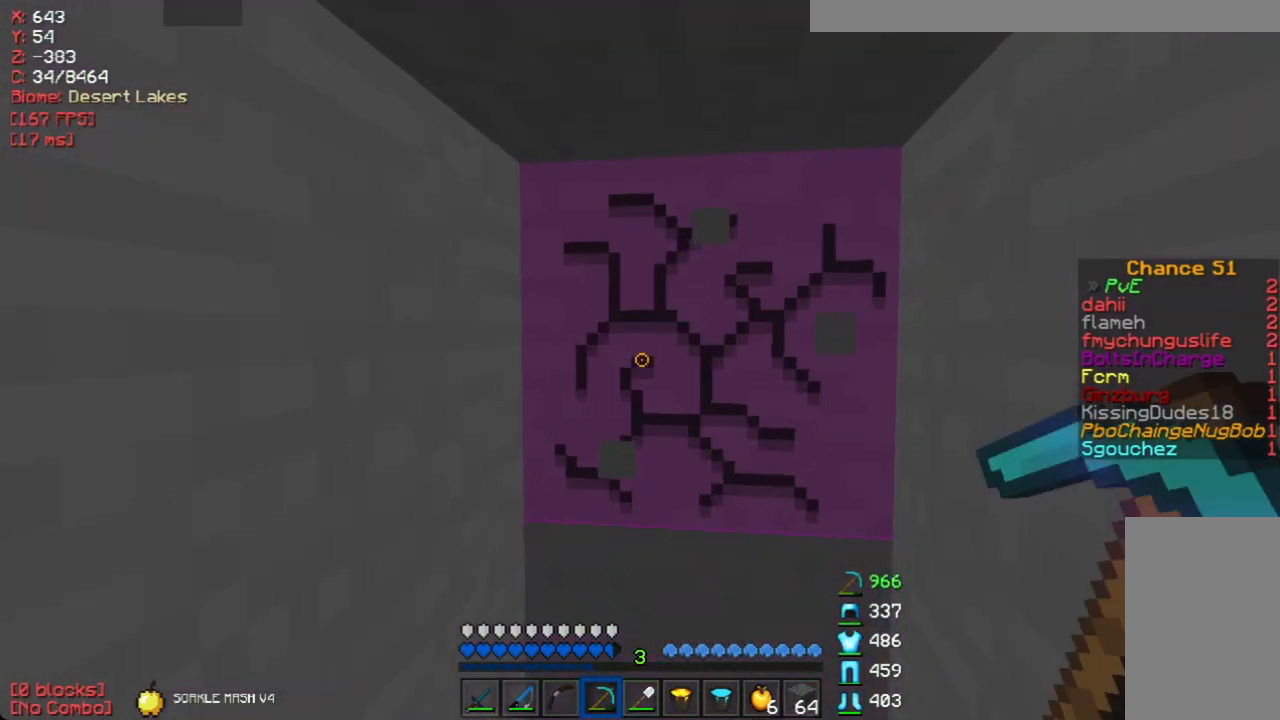
{"keys": ["w"], "mouse": ["left"], "events": [[101, "s", "up"], [386, "w", "down"]]}
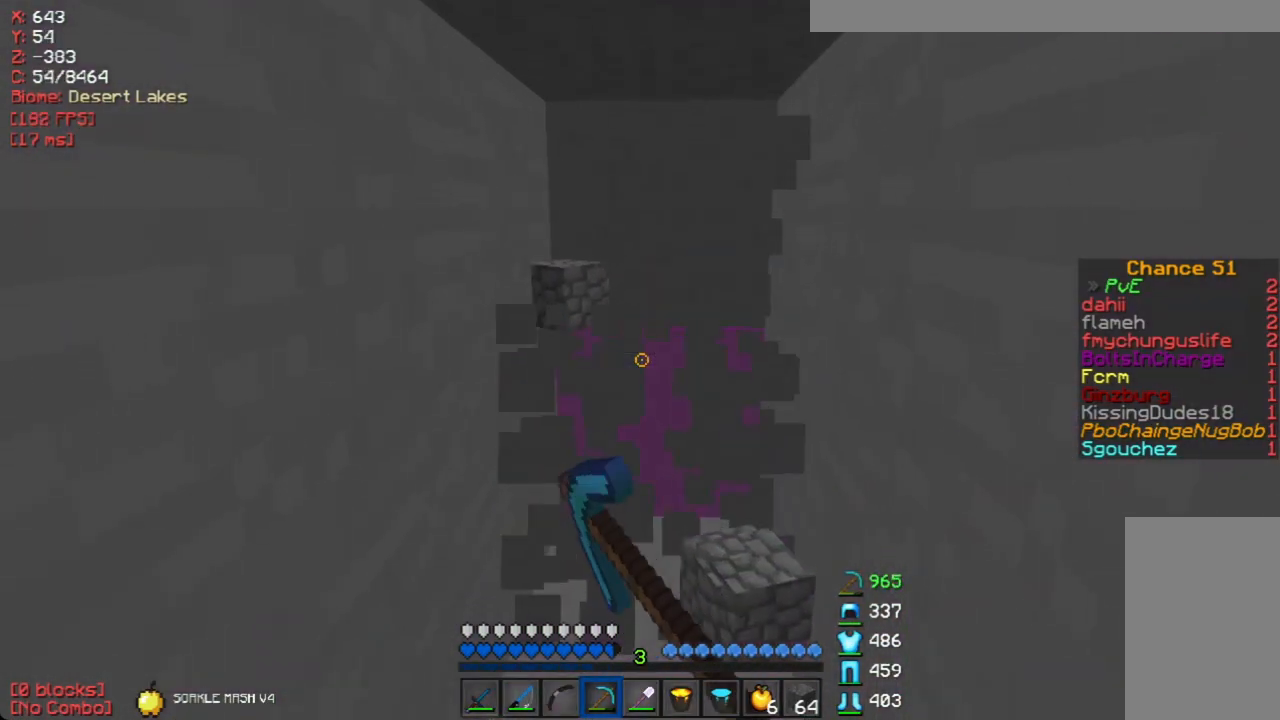
{"keys": ["w"], "mouse": ["left"], "events": []}
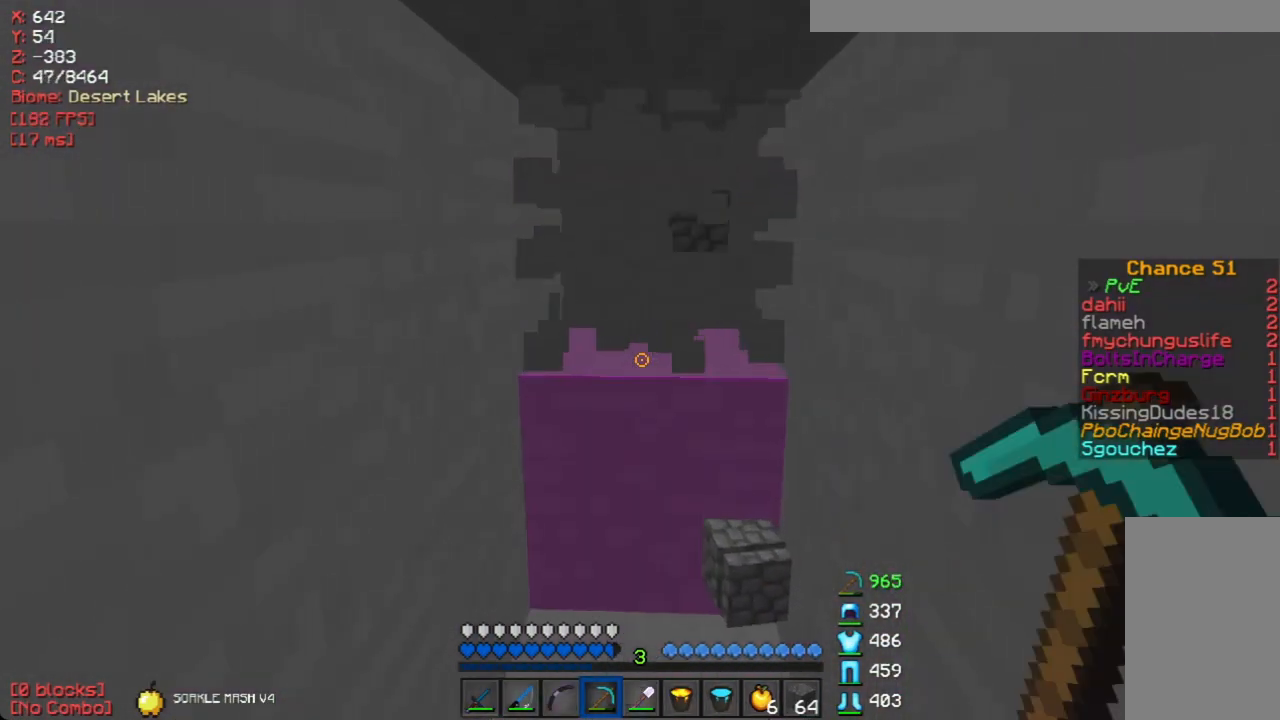
{"keys": ["w"], "mouse": ["left"], "events": []}
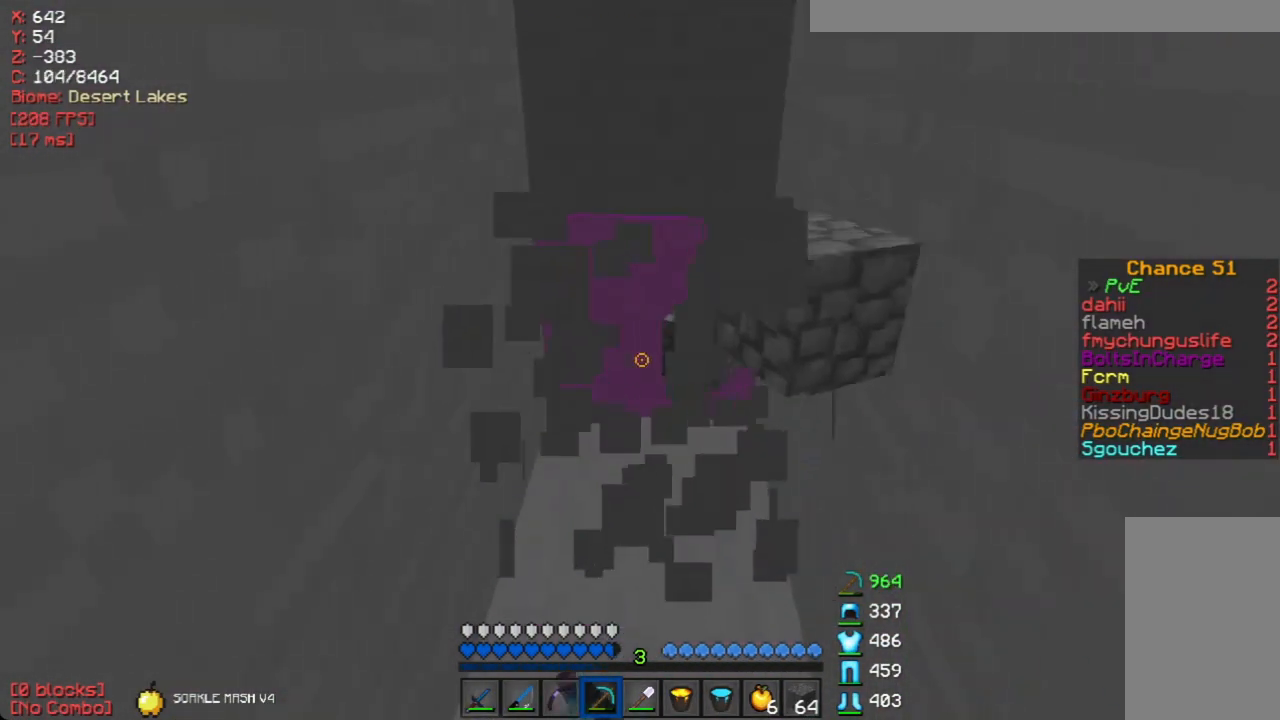
{"keys": ["w"], "mouse": ["left"], "events": [[318, "w", "up"], [368, "w", "down"]]}
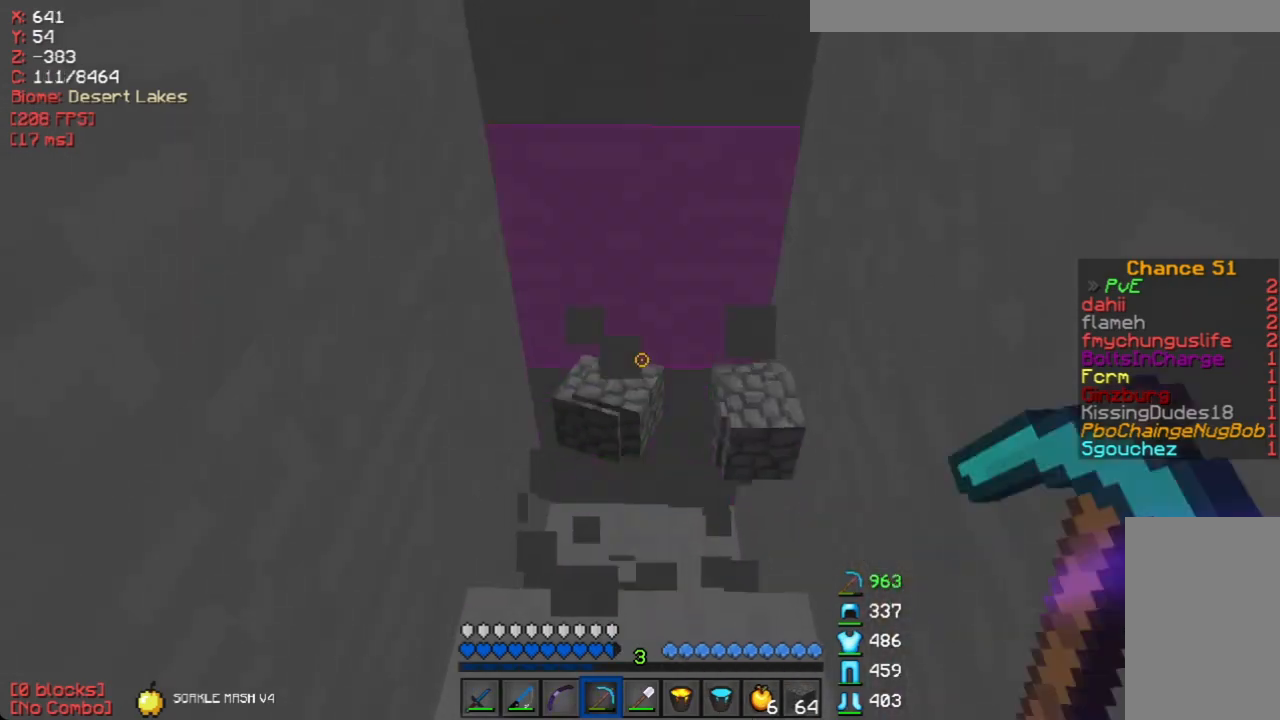
{"keys": ["w"], "mouse": ["left"], "events": []}
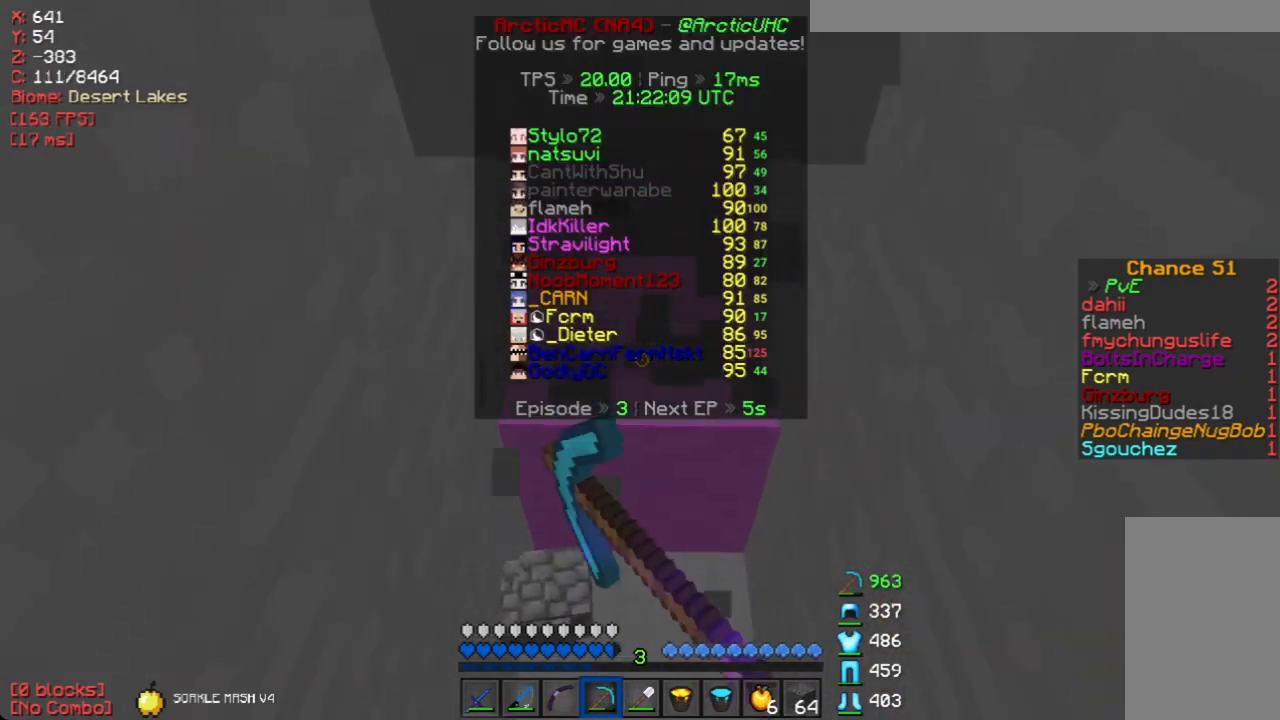
{"keys": [], "mouse": ["left"], "events": [[67, "w", "up"], [117, "w", "down"], [352, "w", "up"]]}
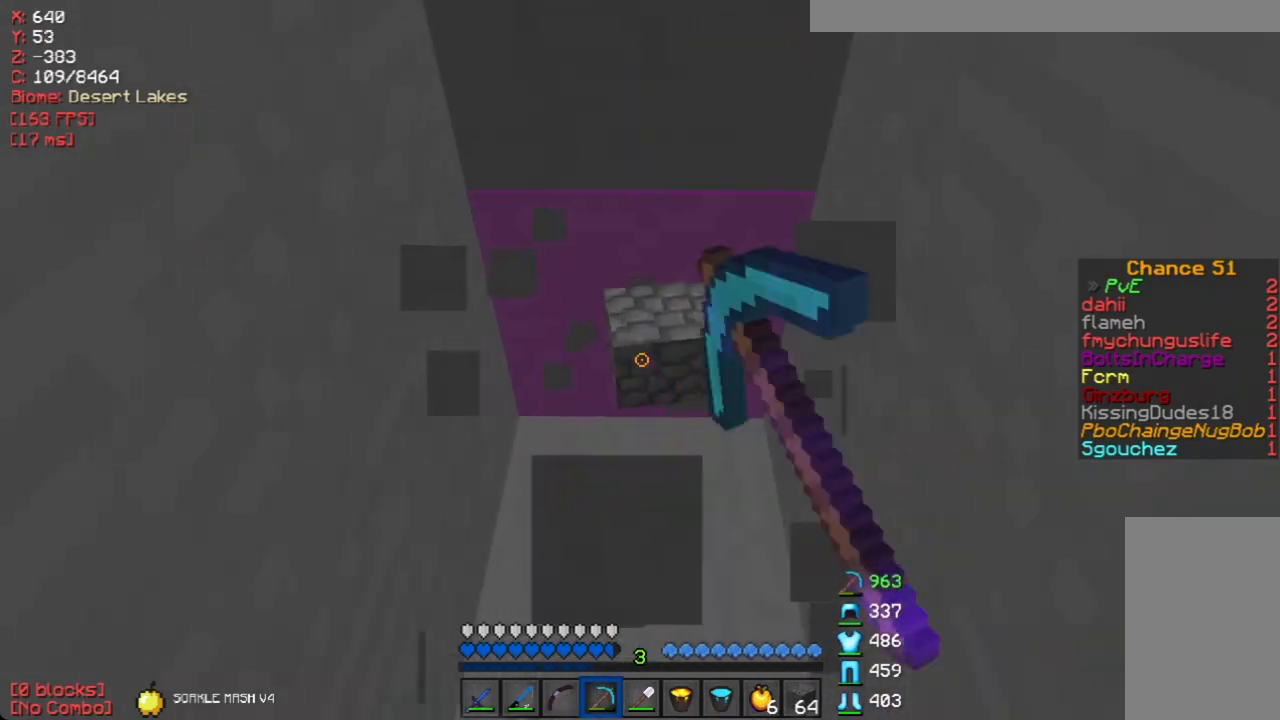
{"keys": ["w"], "mouse": ["left"], "events": [[218, "w", "down"]]}
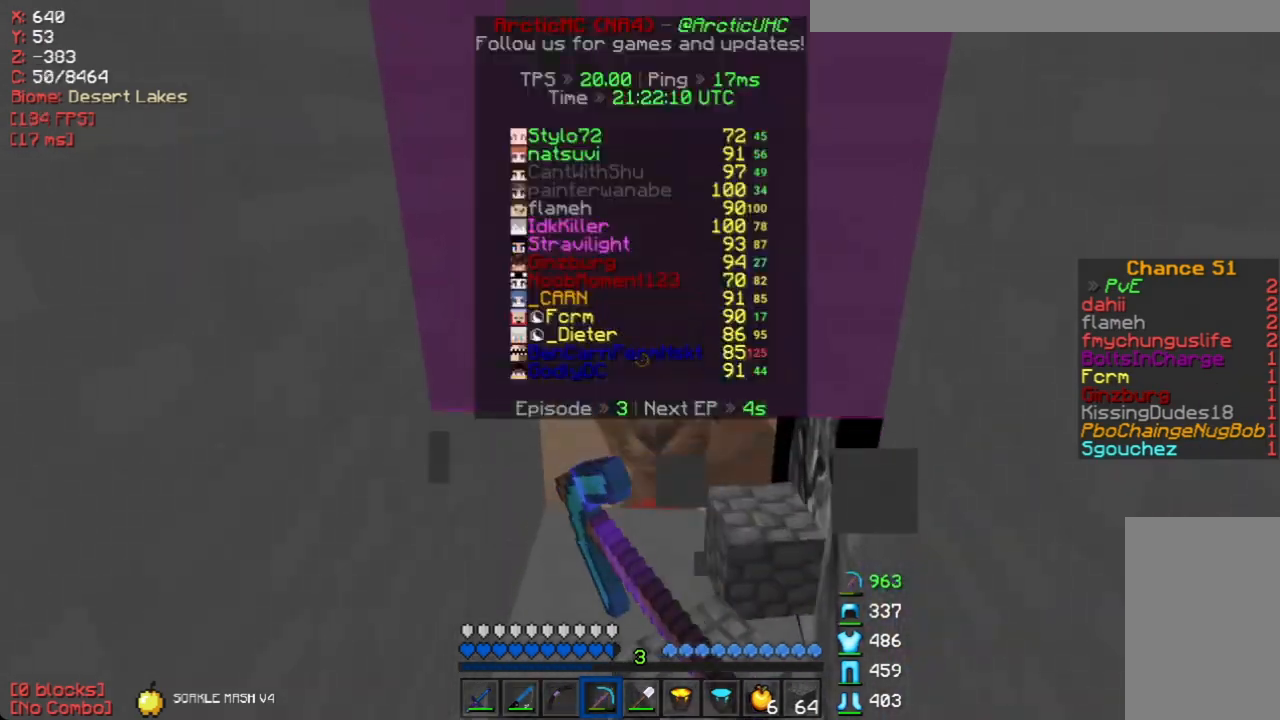
{"keys": [], "mouse": ["left"], "events": [[436, "w", "up"]]}
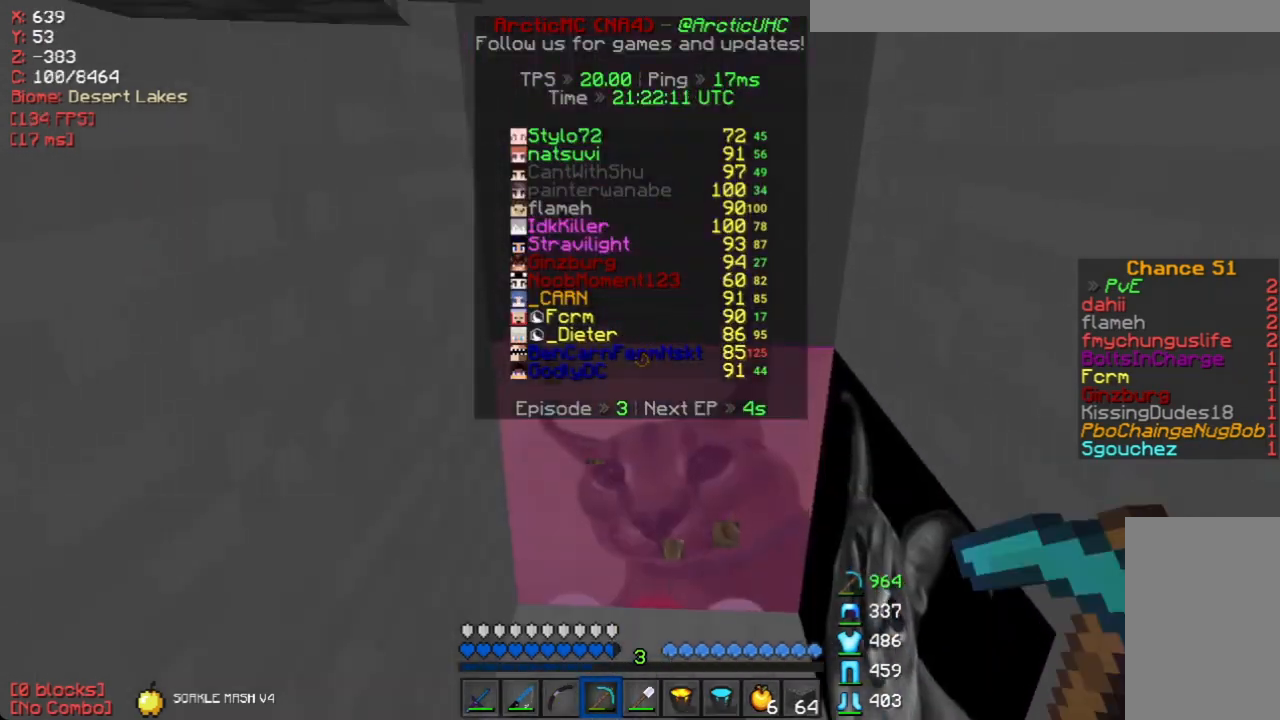
{"keys": ["w"], "mouse": ["left"], "events": [[201, "mouse_left", "up"], [234, "mouse_left", "down"], [301, "w", "down"]]}
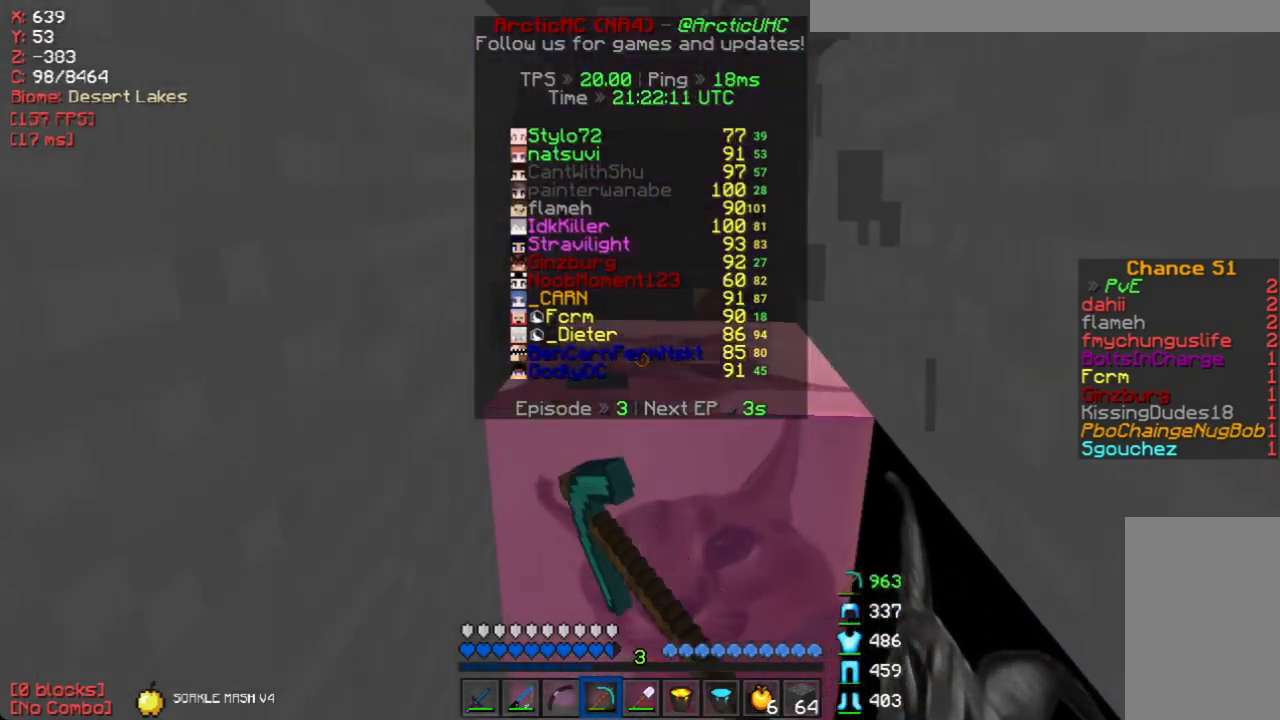
{"keys": ["w"], "mouse": ["left"], "events": [[218, "w", "up"], [302, "w", "down"]]}
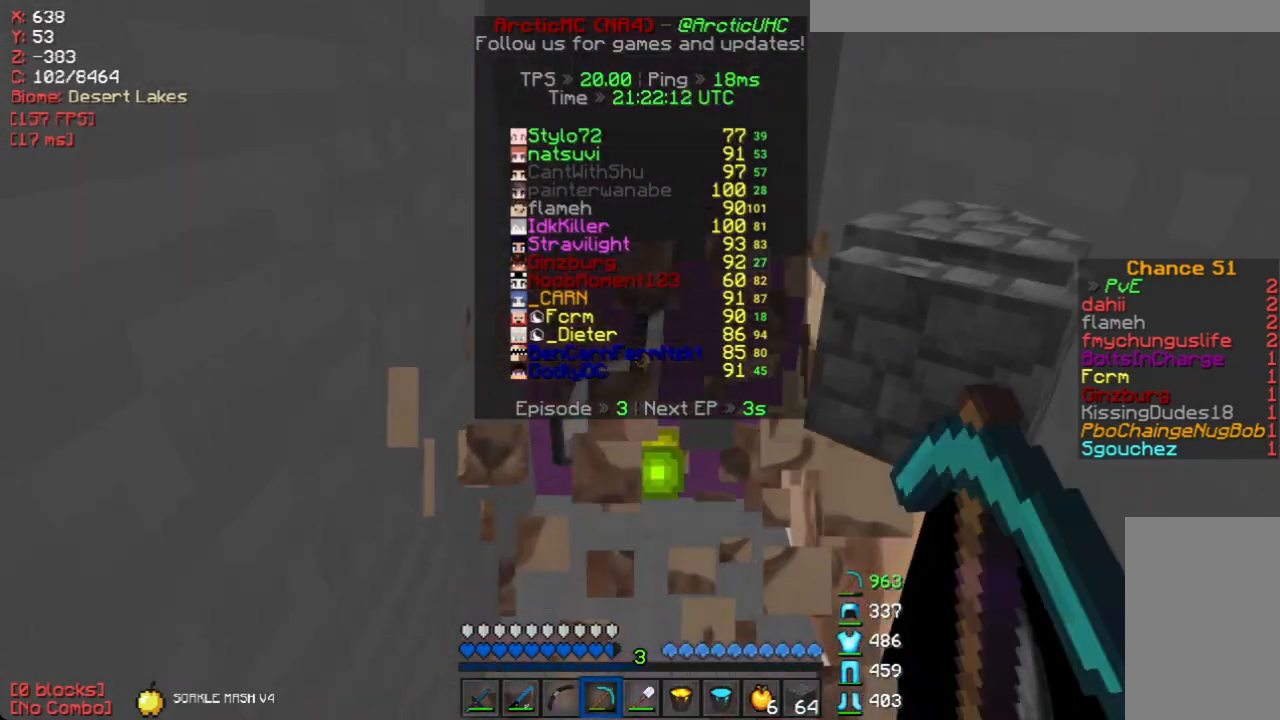
{"keys": ["w"], "mouse": ["left"], "events": [[268, "w", "up"], [486, "w", "down"]]}
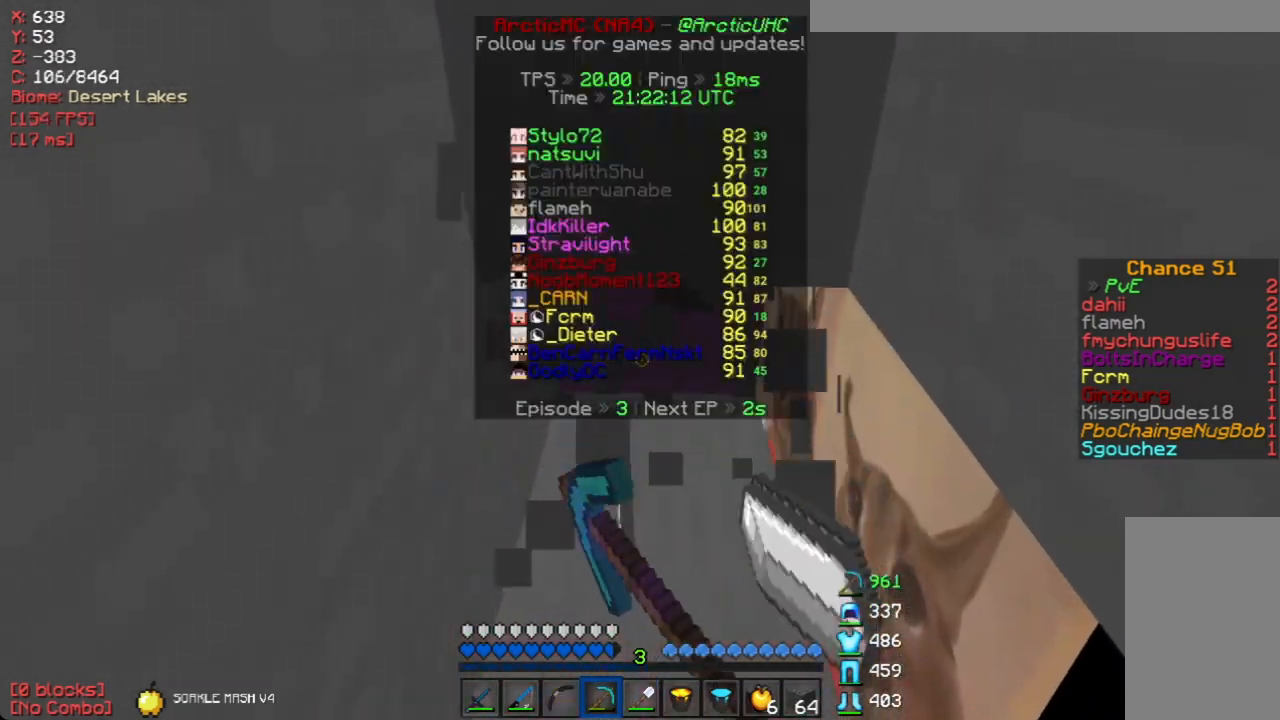
{"keys": ["w"], "mouse": ["left"], "events": []}
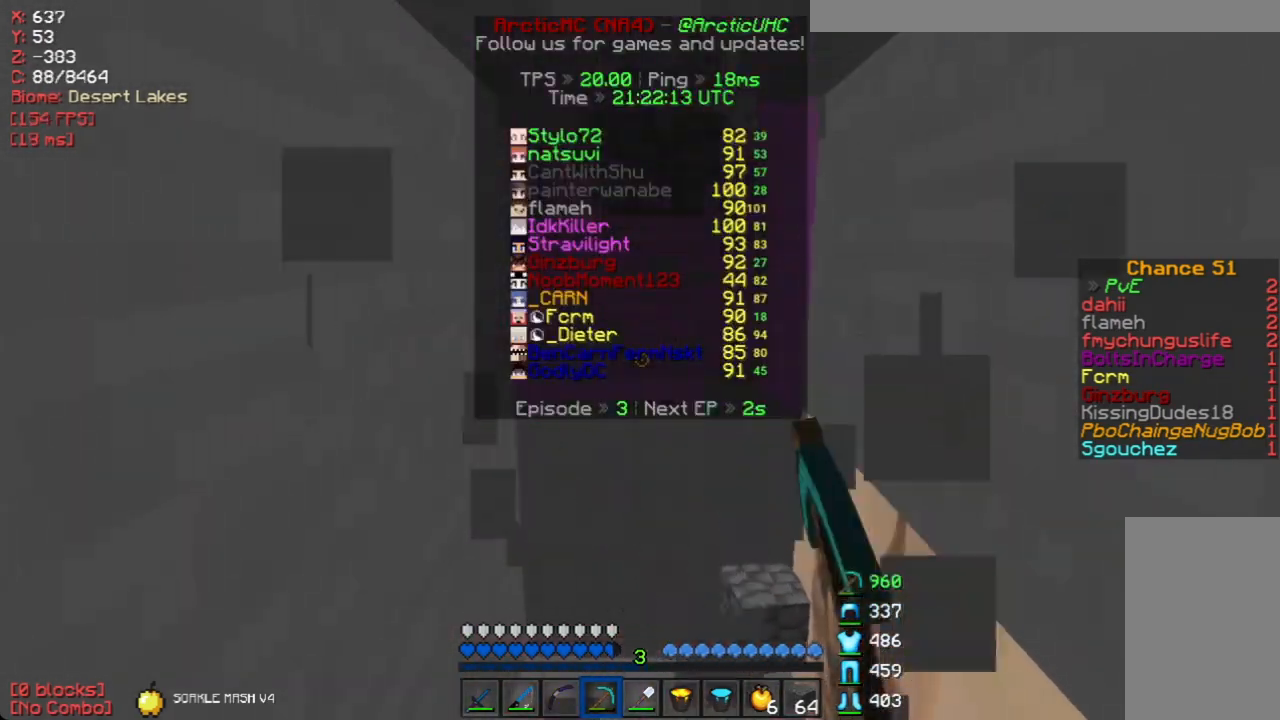
{"keys": ["w"], "mouse": ["left"], "events": []}
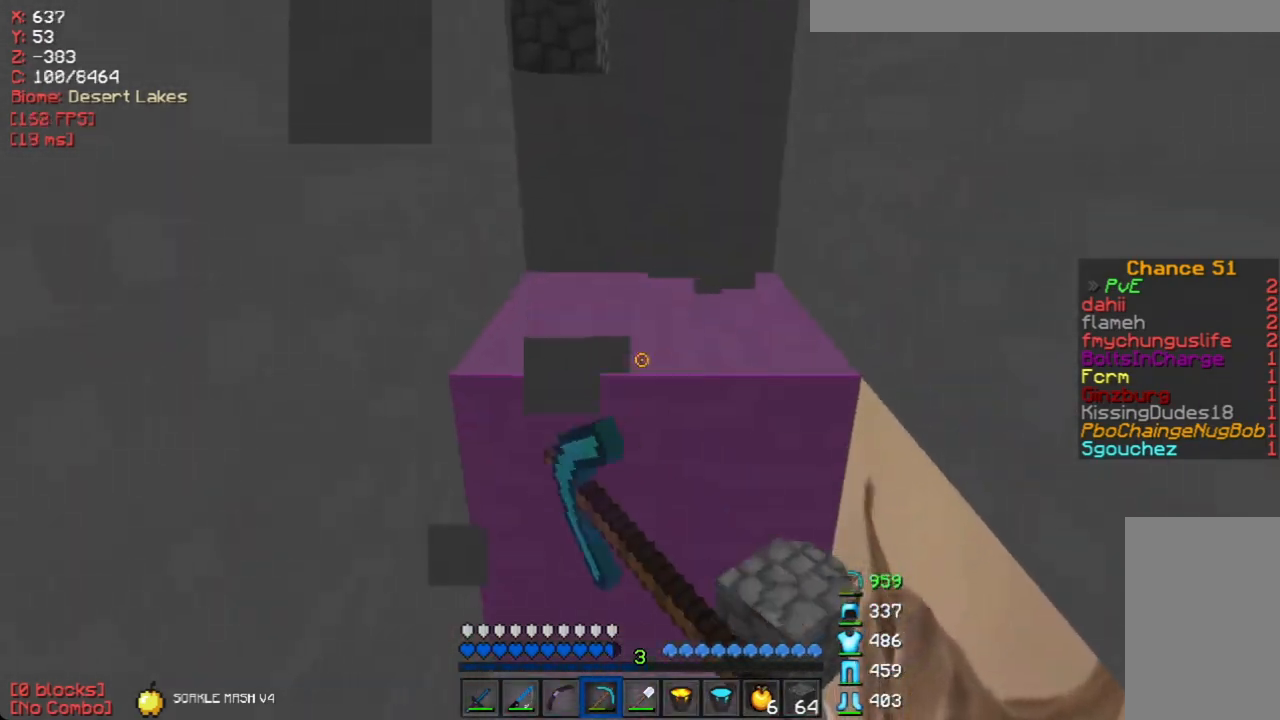
{"keys": ["w"], "mouse": [], "events": [[101, "w", "up"], [202, "w", "down"], [486, "mouse_left", "up"]]}
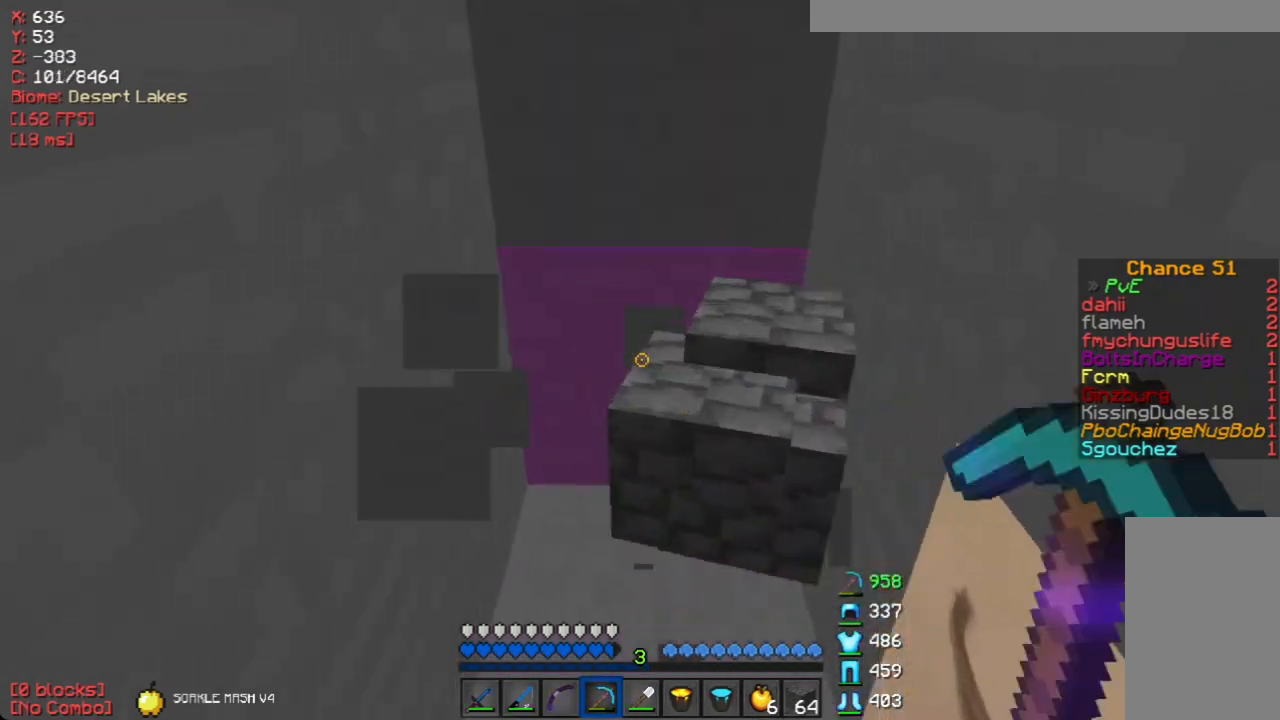
{"keys": [], "mouse": [], "events": [[84, "w", "up"]]}
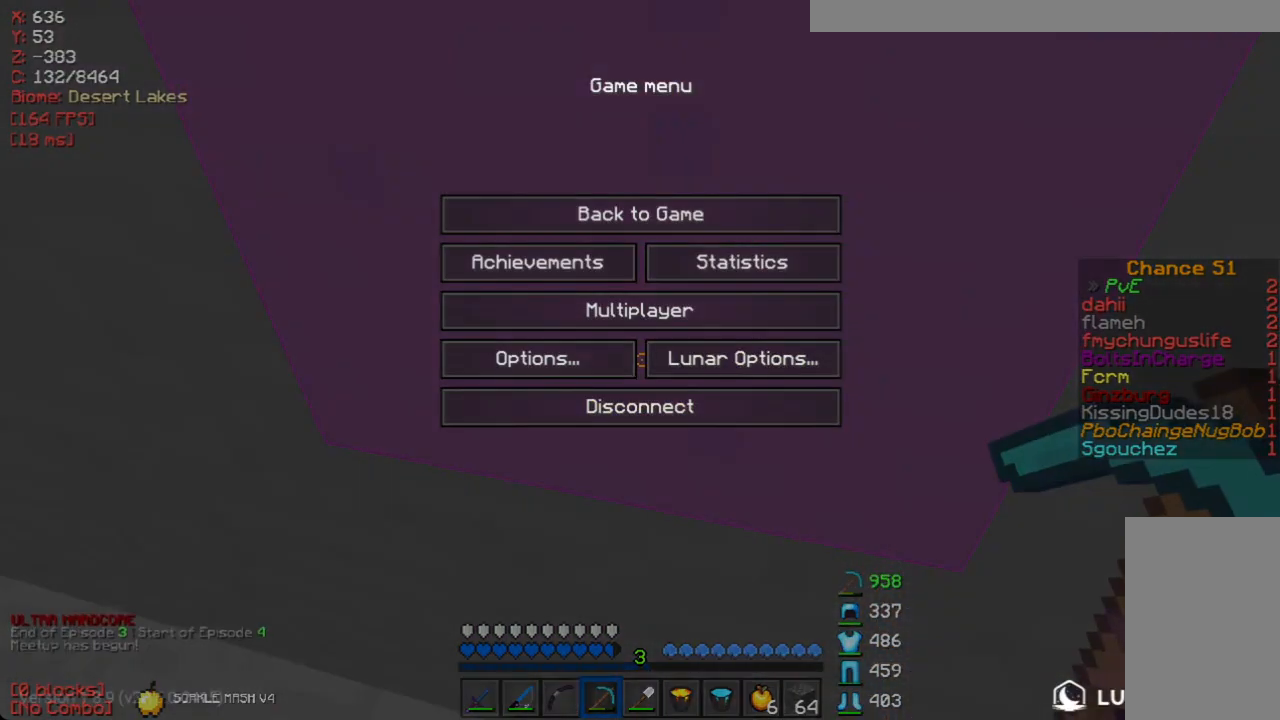
{"keys": [], "mouse": [], "events": []}
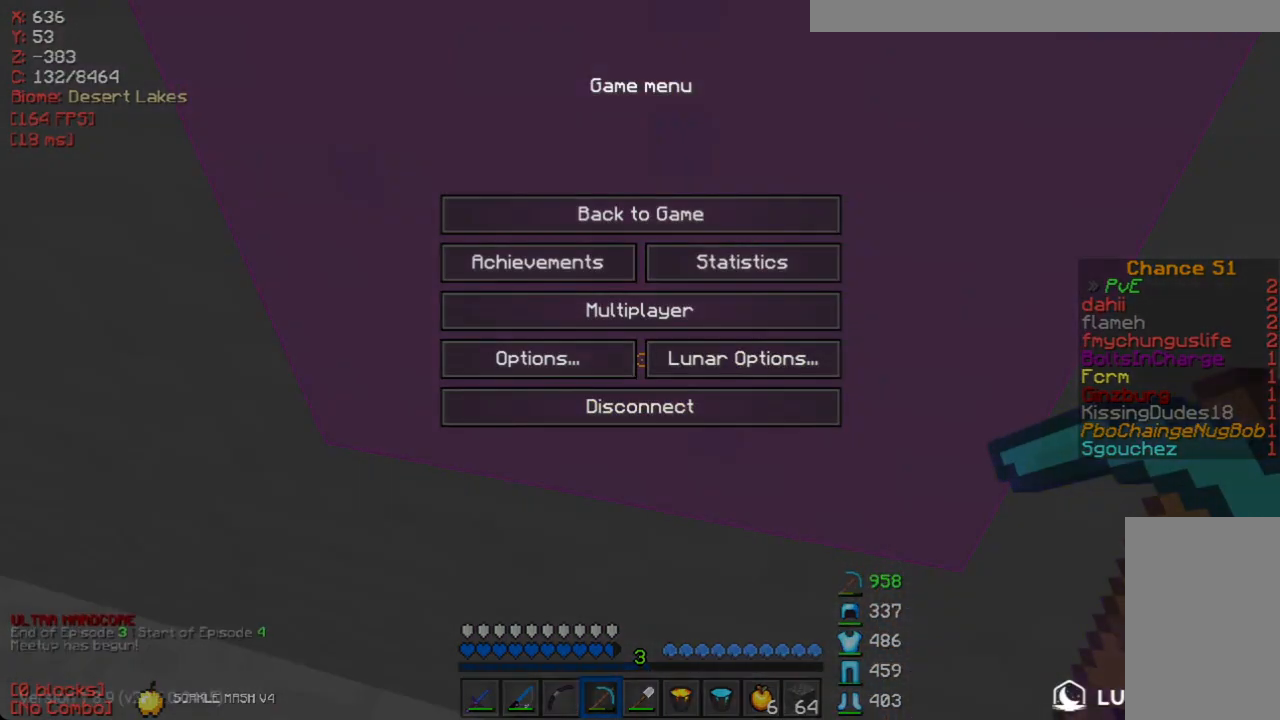
{"keys": [], "mouse": [], "events": []}
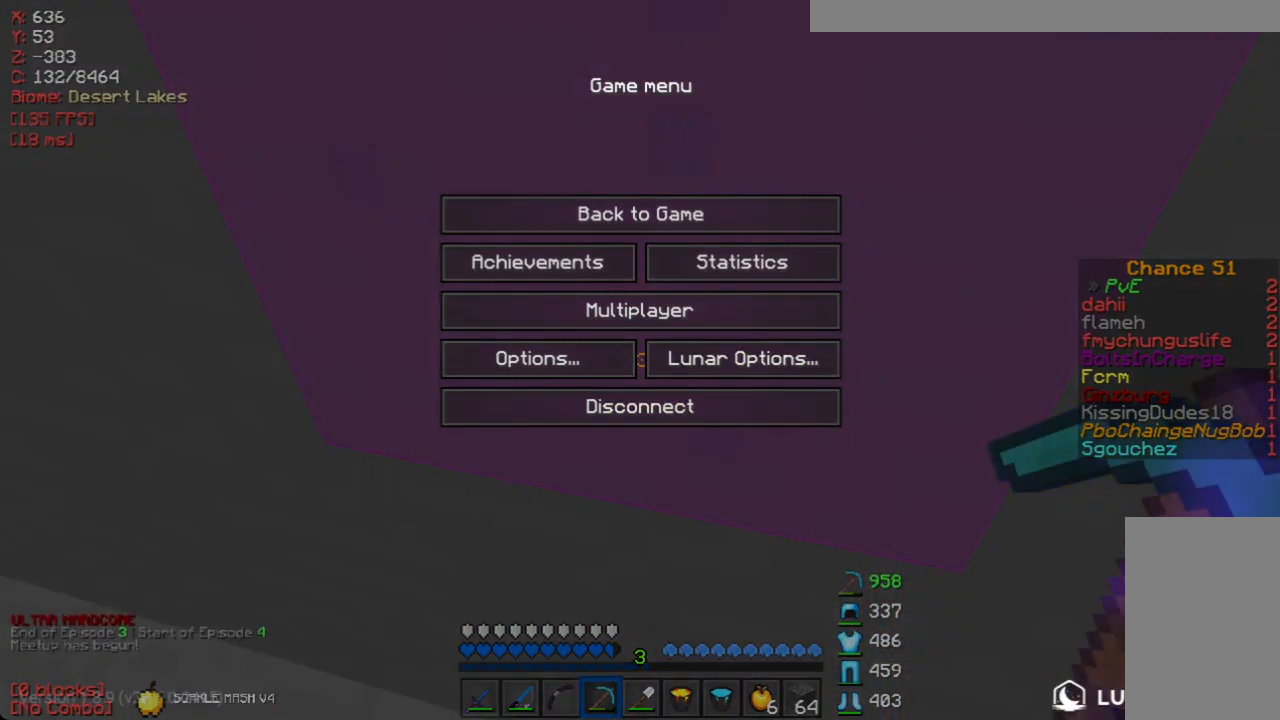
{"keys": [], "mouse": [], "events": []}